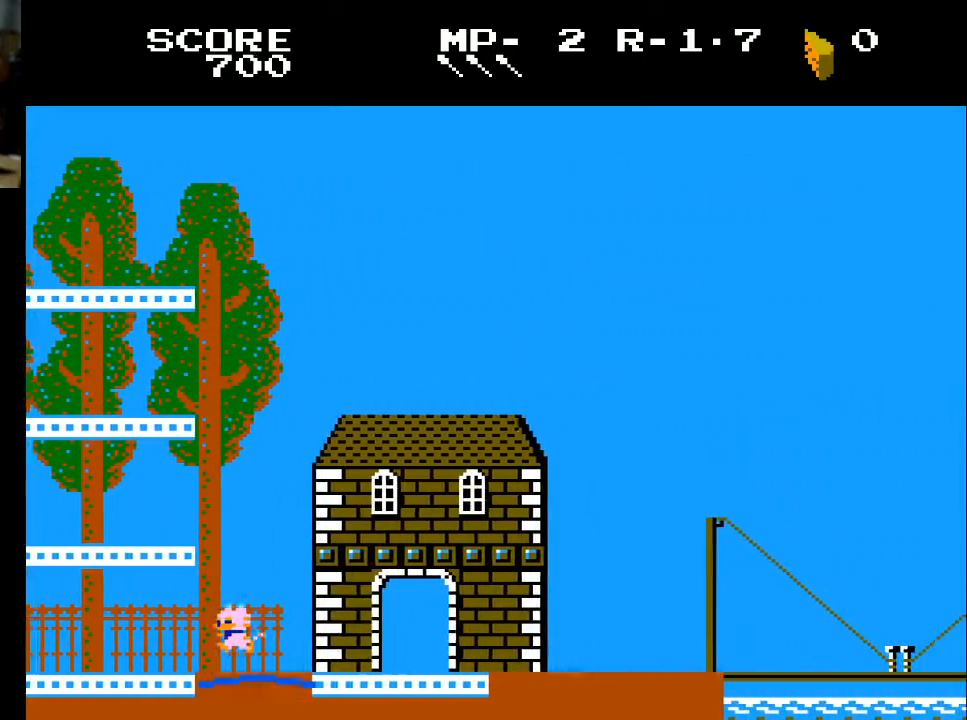
Gameplay with a controller (Xbox layout); each line is a JSON object with the inputs held at the frame after it. "events" lists button and stick changes between this image and that frame as [ms after this image, input, new state], when the widget could be followed in between.
{"buttons": ["DPAD_RIGHT"], "left_stick": "center", "right_stick": "center", "events": []}
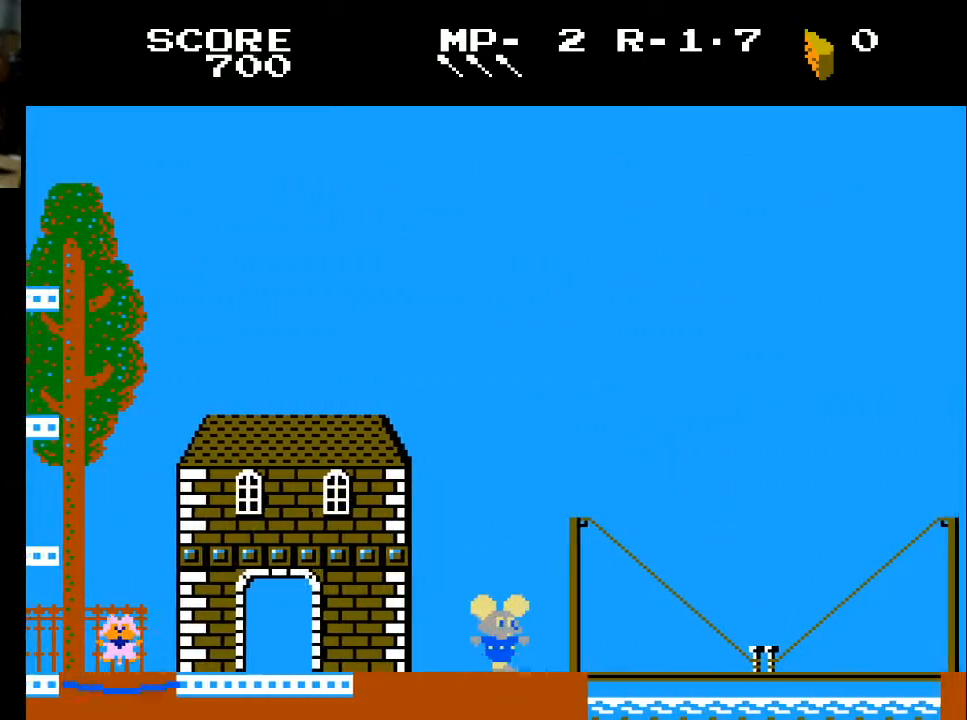
{"buttons": ["DPAD_RIGHT"], "left_stick": "center", "right_stick": "center", "events": []}
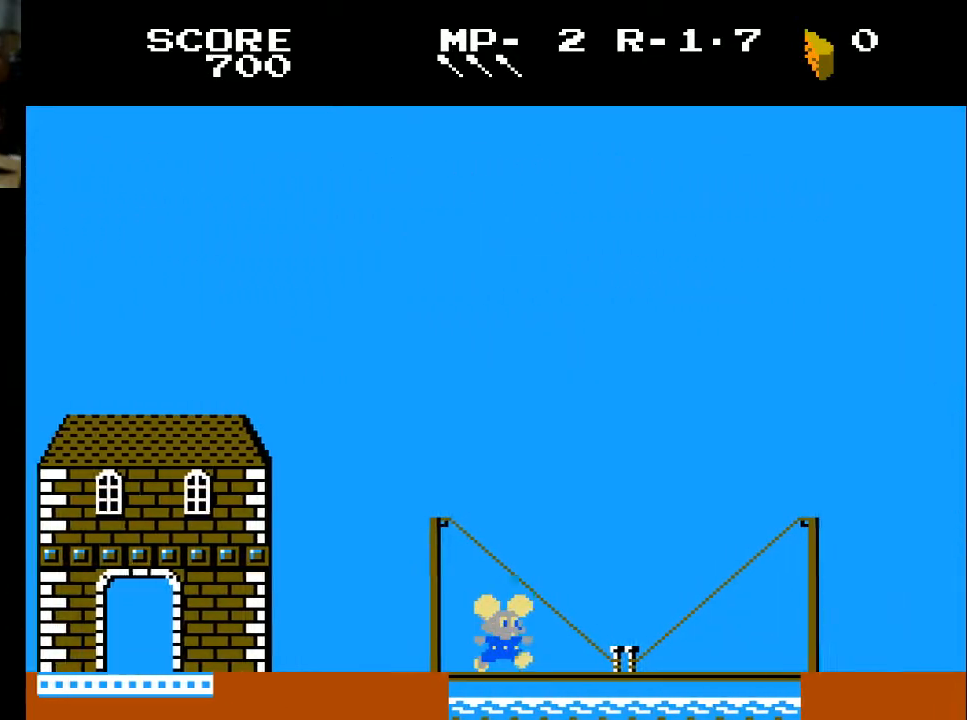
{"buttons": ["DPAD_RIGHT"], "left_stick": "center", "right_stick": "center", "events": []}
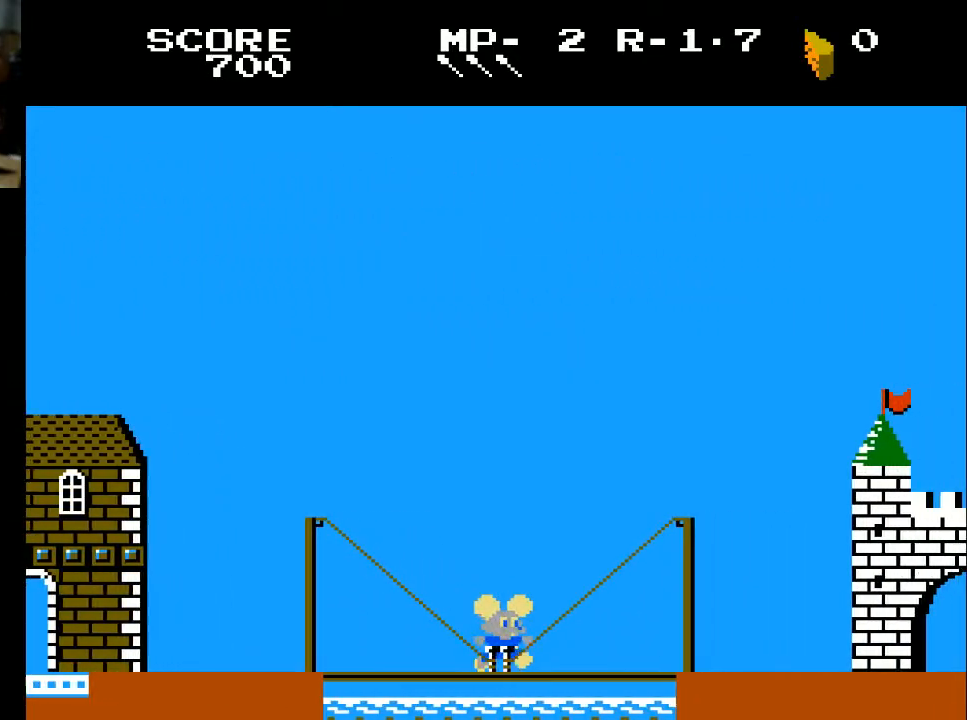
{"buttons": ["DPAD_RIGHT"], "left_stick": "center", "right_stick": "center", "events": []}
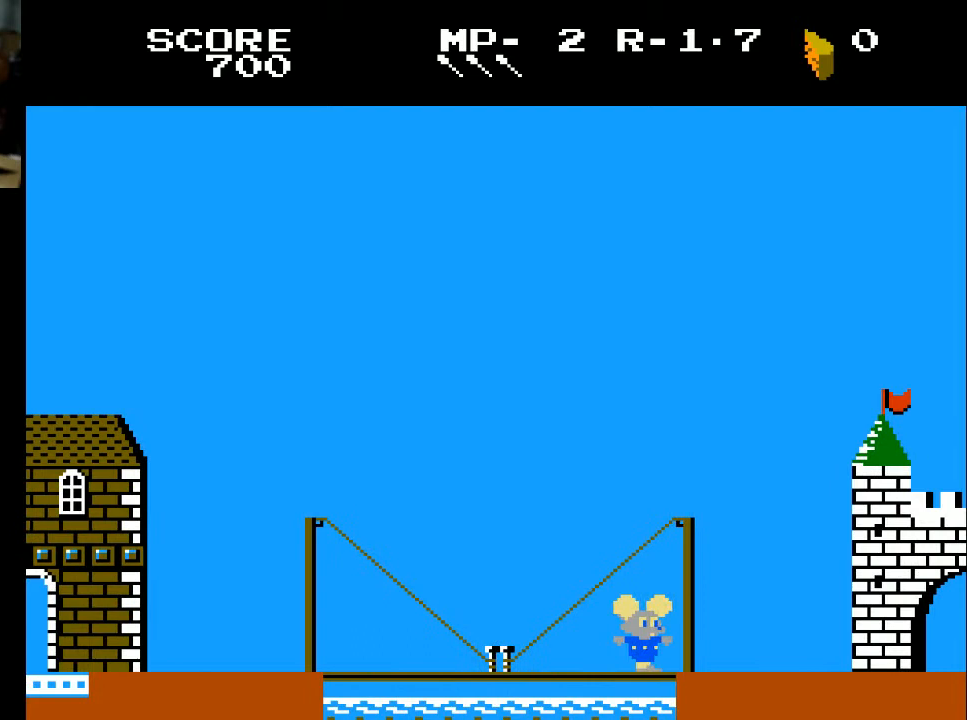
{"buttons": ["DPAD_RIGHT"], "left_stick": "center", "right_stick": "center", "events": []}
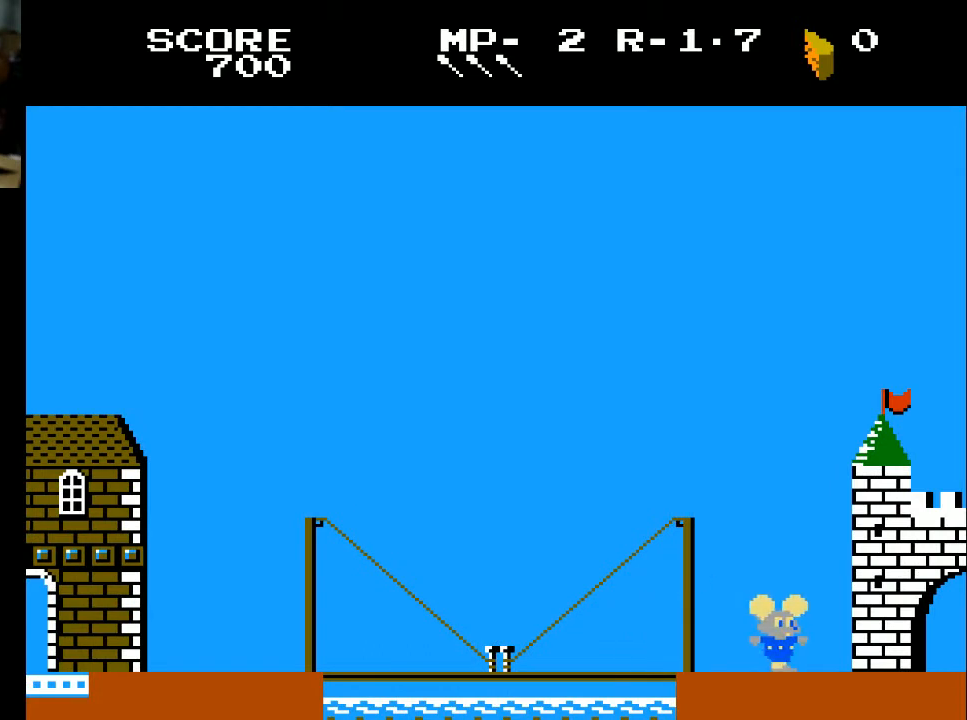
{"buttons": ["DPAD_RIGHT"], "left_stick": "center", "right_stick": "center", "events": []}
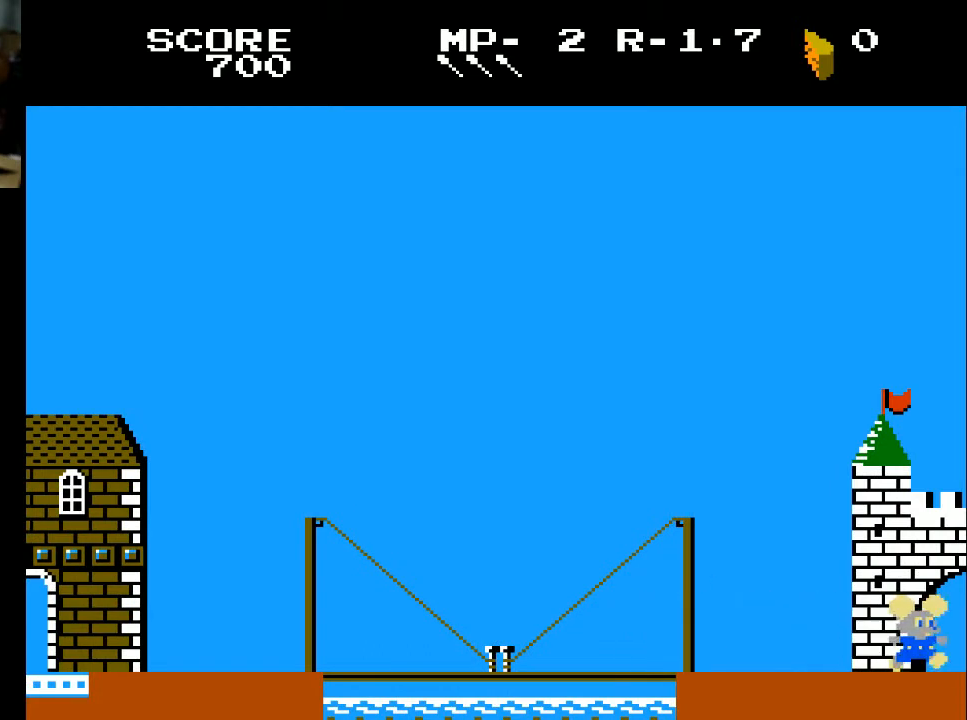
{"buttons": [], "left_stick": "center", "right_stick": "center", "events": [[433, "DPAD_RIGHT", "up"]]}
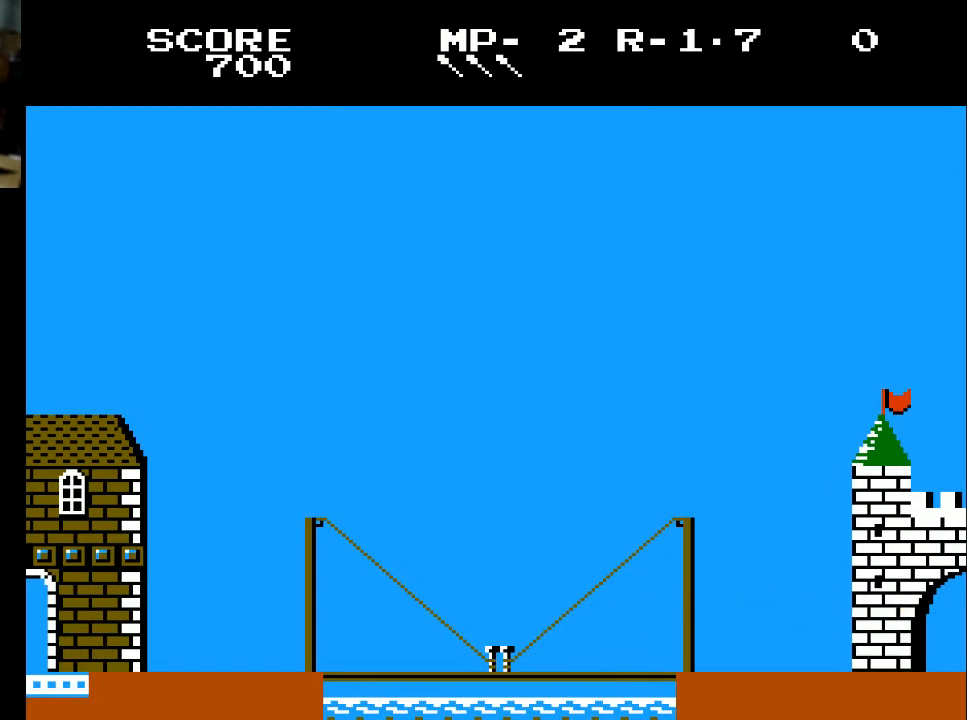
{"buttons": [], "left_stick": "center", "right_stick": "center", "events": []}
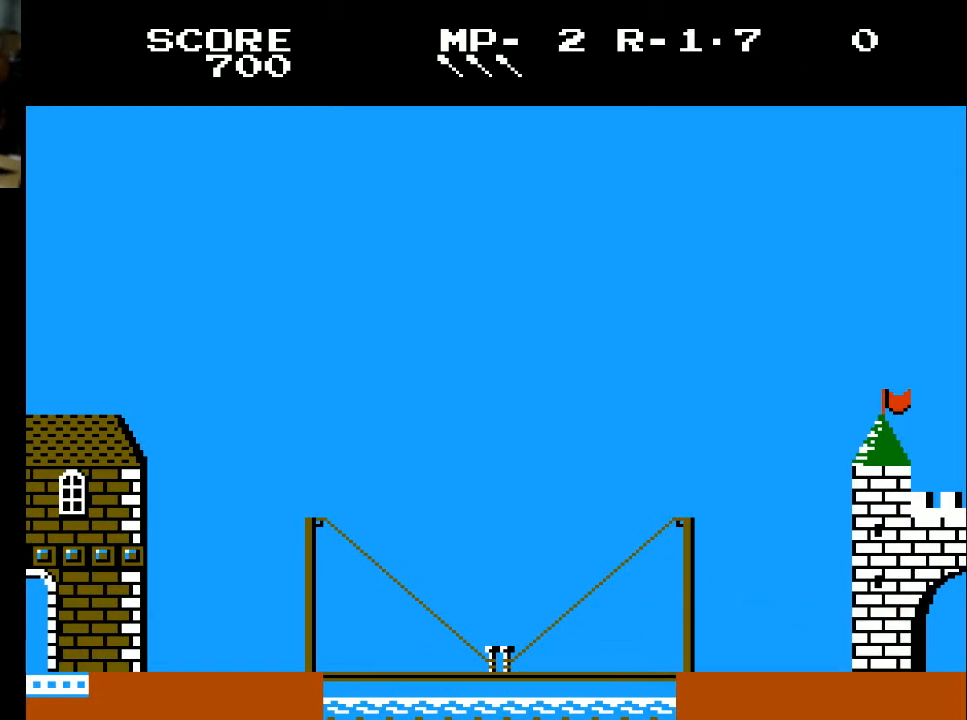
{"buttons": [], "left_stick": "center", "right_stick": "center", "events": []}
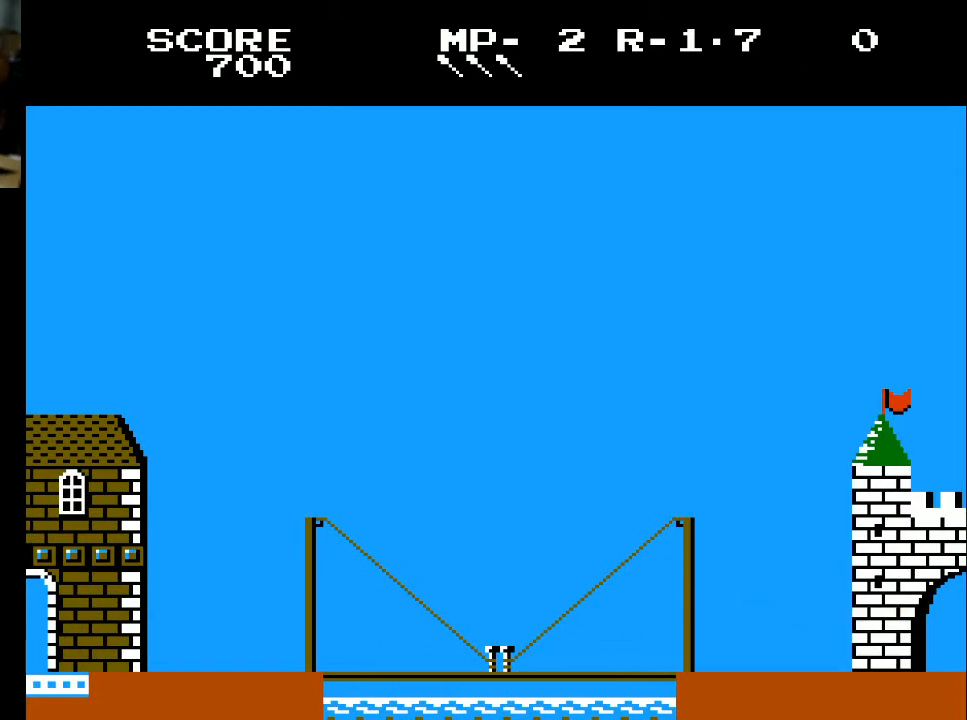
{"buttons": [], "left_stick": "center", "right_stick": "center", "events": []}
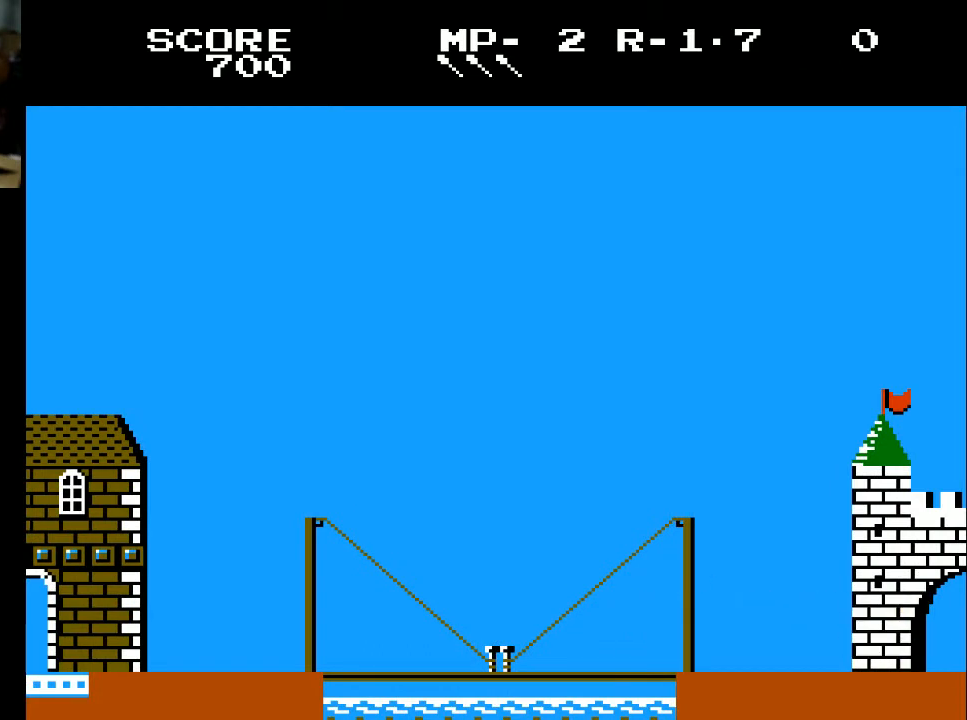
{"buttons": [], "left_stick": "center", "right_stick": "center", "events": []}
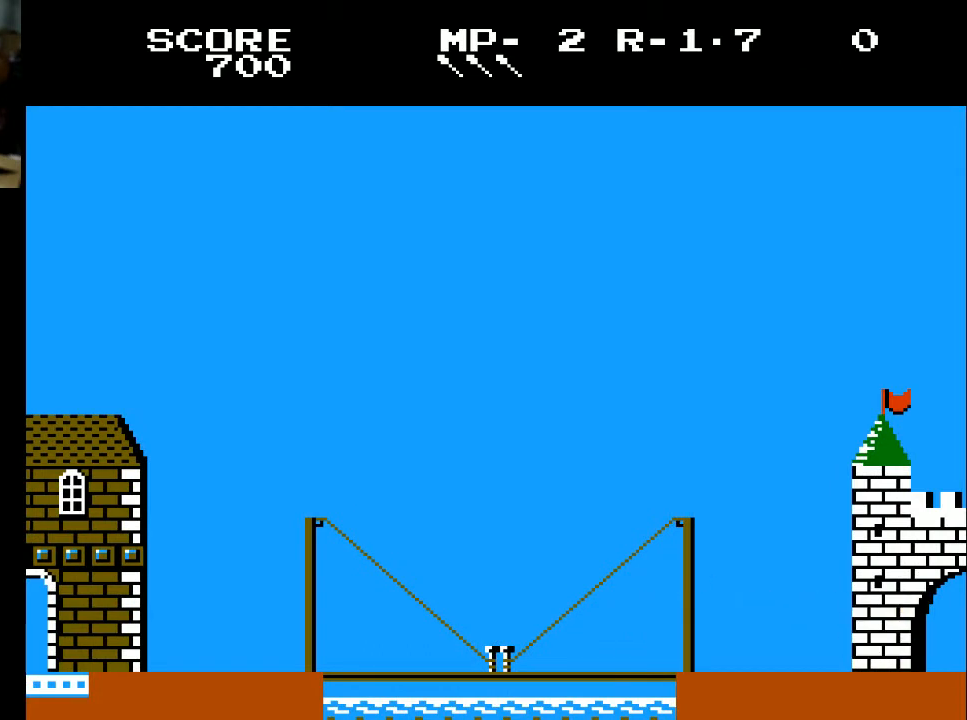
{"buttons": [], "left_stick": "center", "right_stick": "center", "events": []}
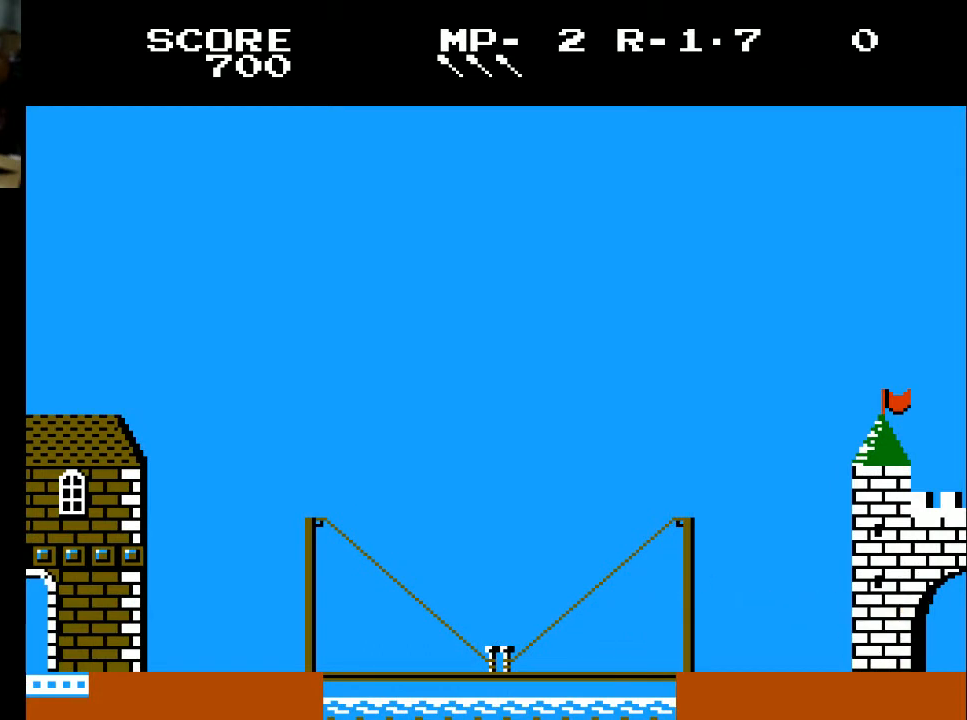
{"buttons": [], "left_stick": "center", "right_stick": "center", "events": []}
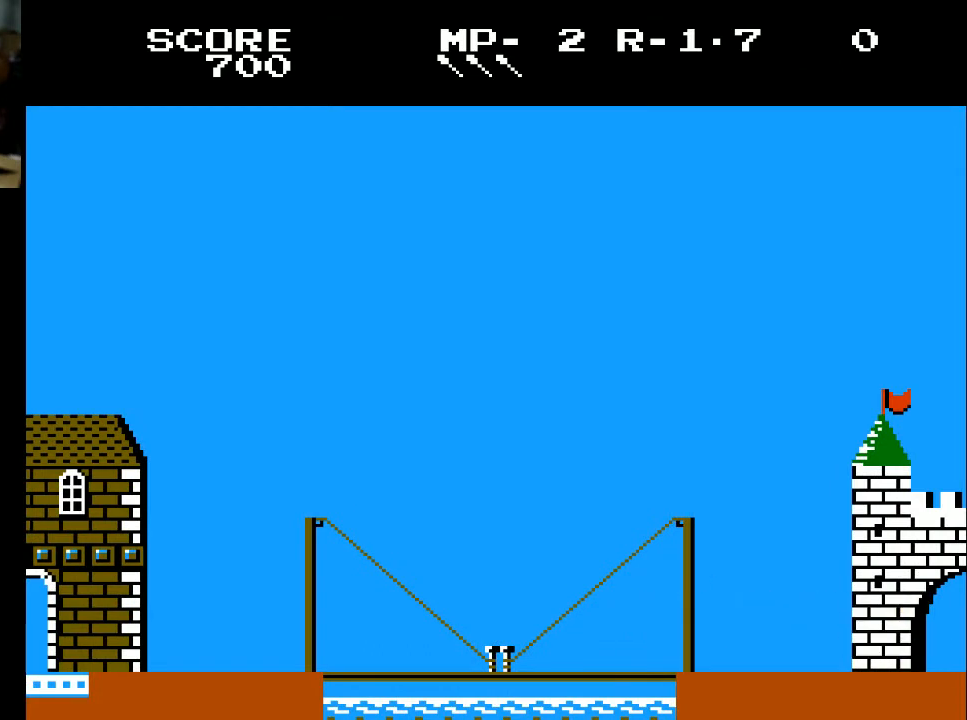
{"buttons": [], "left_stick": "center", "right_stick": "center", "events": []}
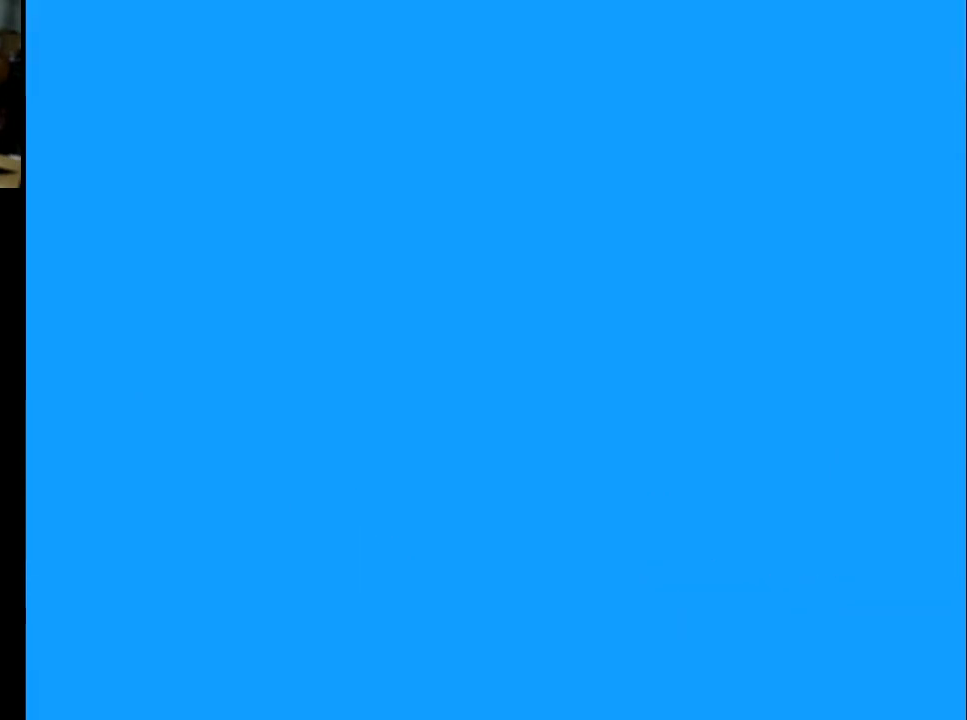
{"buttons": [], "left_stick": "center", "right_stick": "center", "events": []}
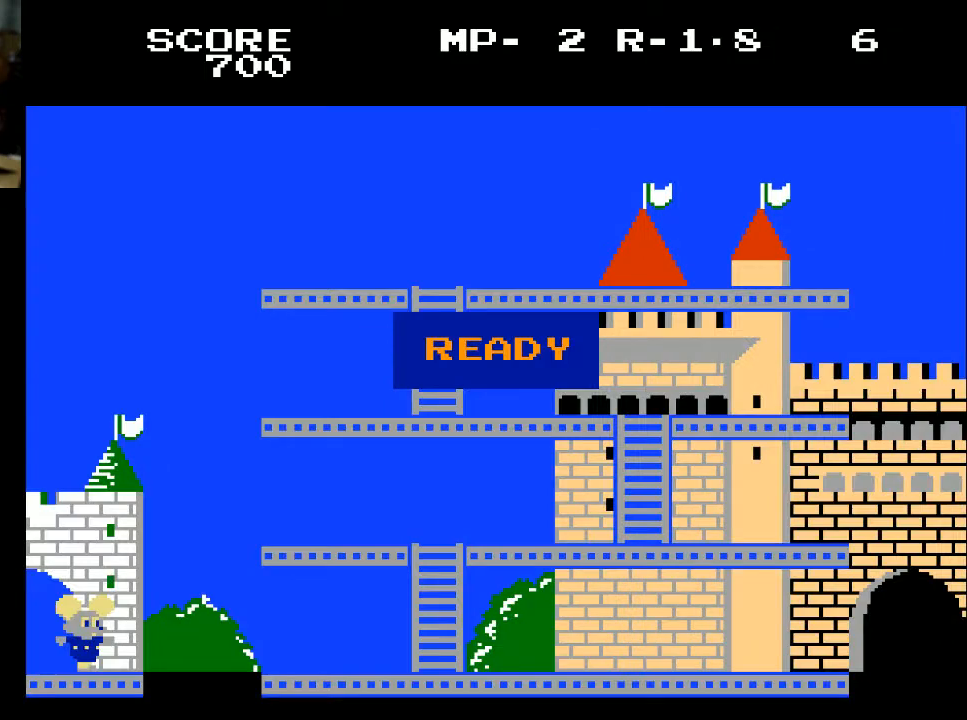
{"buttons": ["DPAD_RIGHT"], "left_stick": "center", "right_stick": "center", "events": [[467, "DPAD_RIGHT", "down"]]}
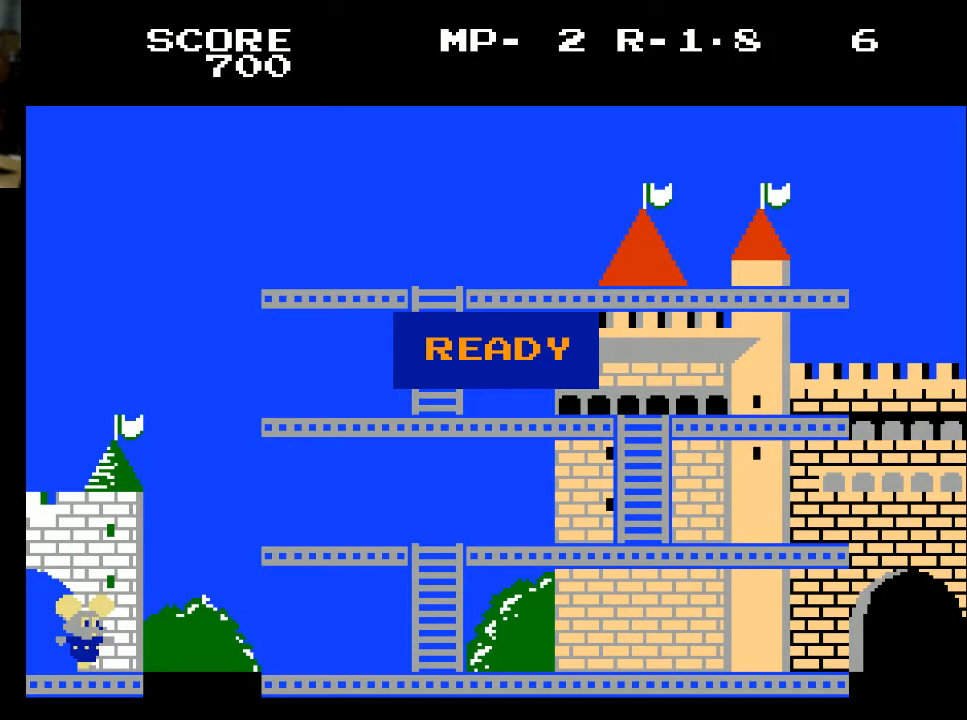
{"buttons": ["DPAD_RIGHT"], "left_stick": "center", "right_stick": "center", "events": []}
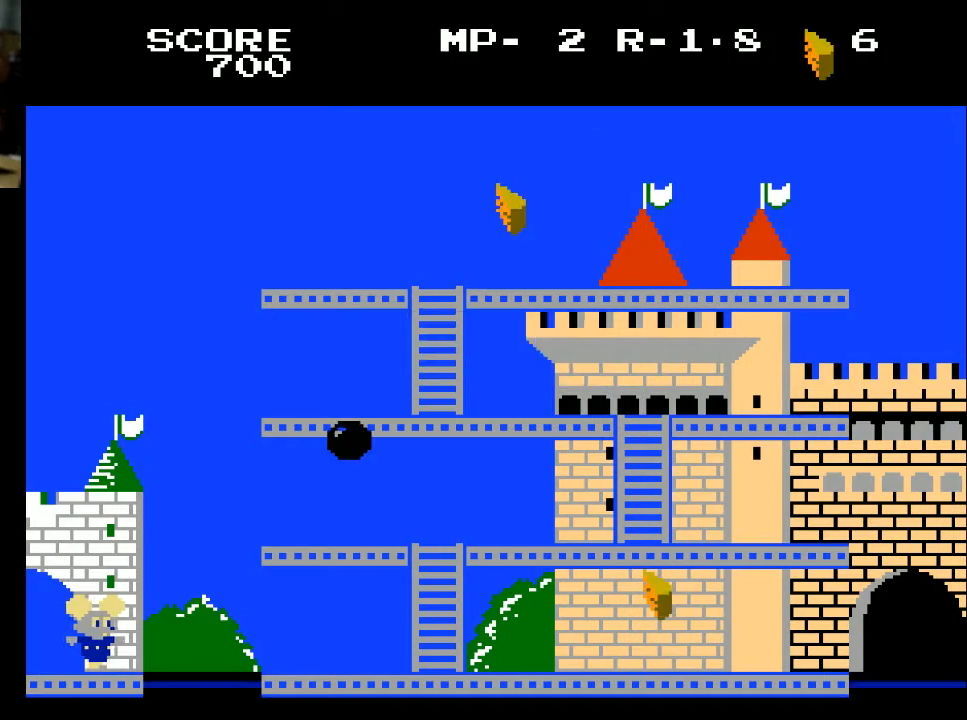
{"buttons": ["DPAD_RIGHT"], "left_stick": "center", "right_stick": "center", "events": []}
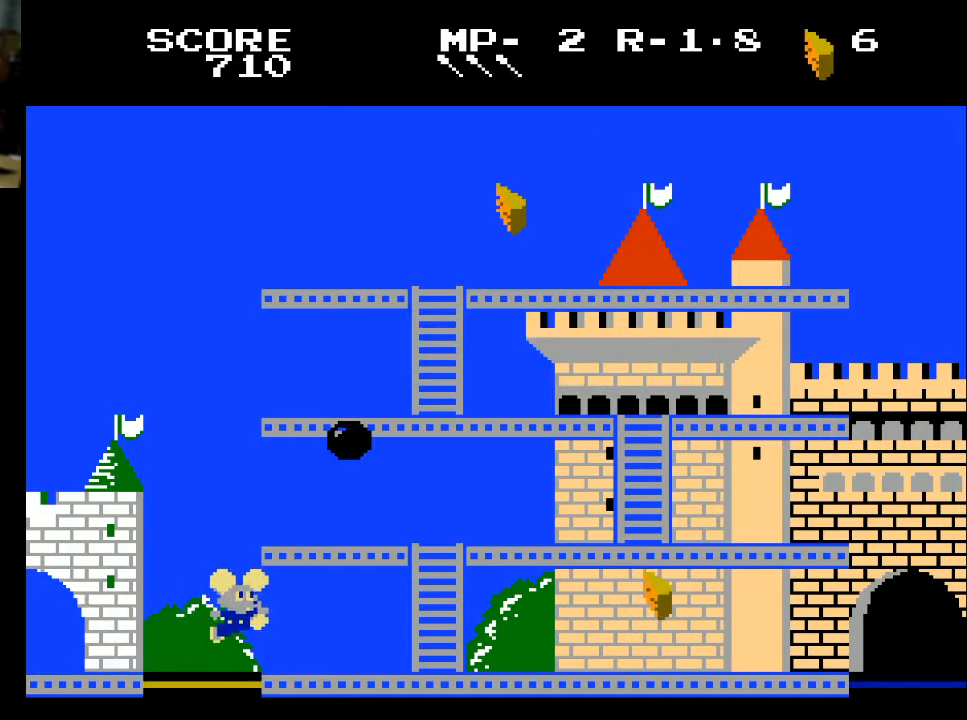
{"buttons": ["DPAD_RIGHT"], "left_stick": "center", "right_stick": "center", "events": []}
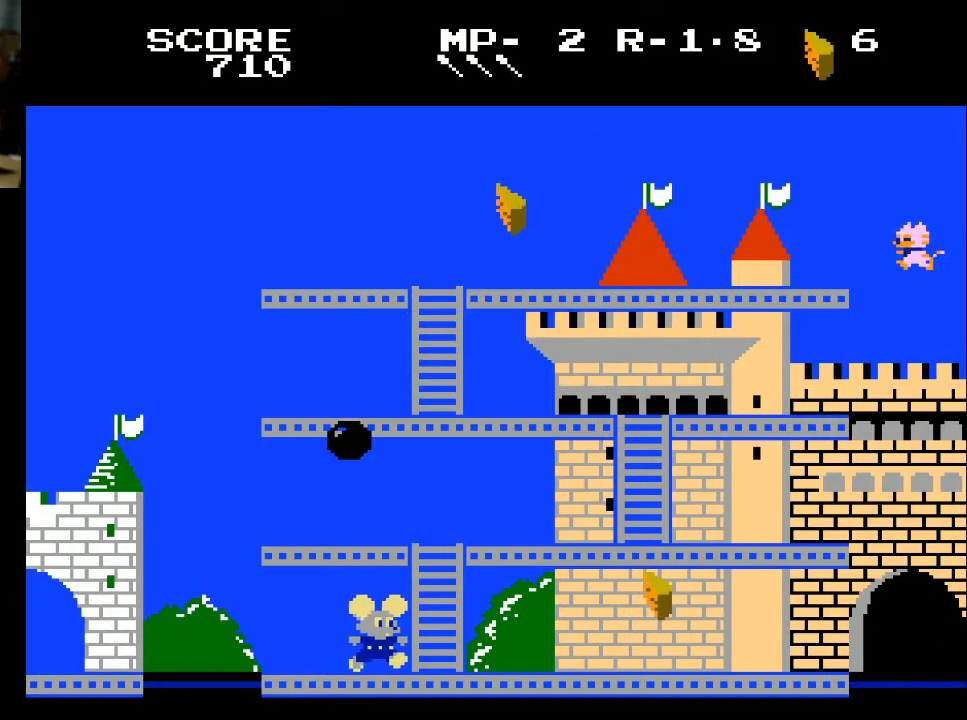
{"buttons": ["DPAD_RIGHT"], "left_stick": "center", "right_stick": "center", "events": []}
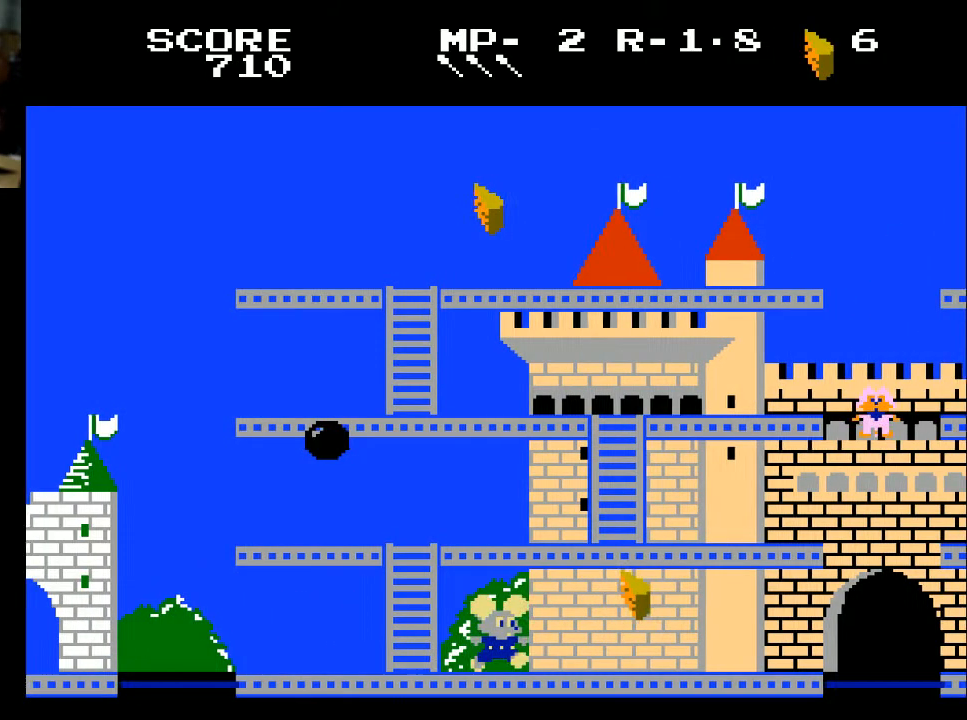
{"buttons": [], "left_stick": "center", "right_stick": "center", "events": [[333, "X", "down"], [500, "DPAD_RIGHT", "up"], [500, "X", "up"]]}
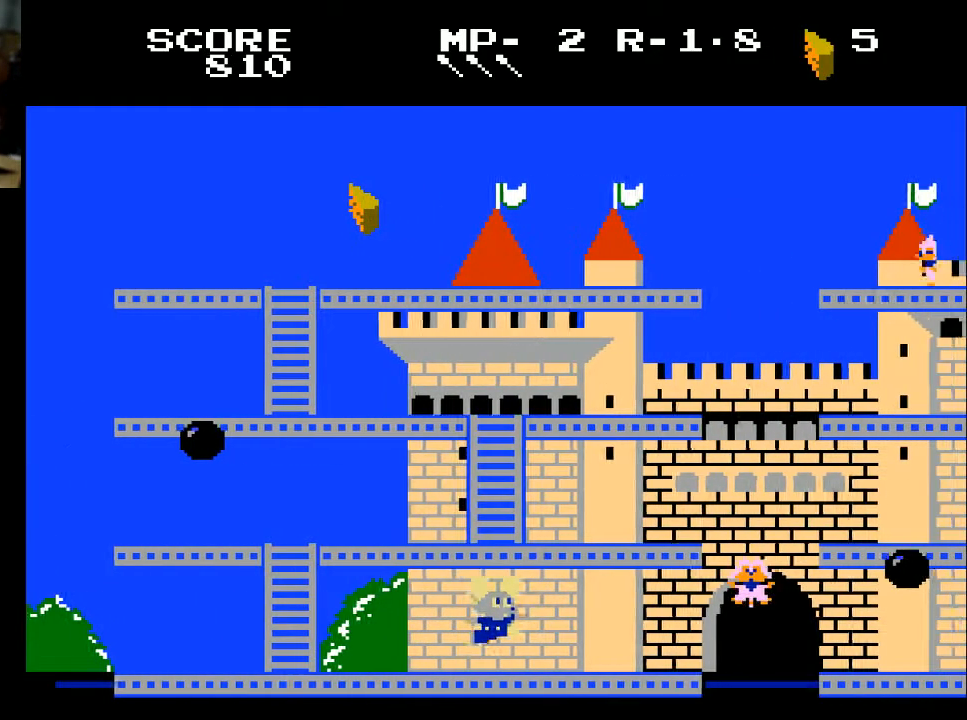
{"buttons": ["DPAD_LEFT"], "left_stick": "center", "right_stick": "center", "events": [[167, "DPAD_LEFT", "down"]]}
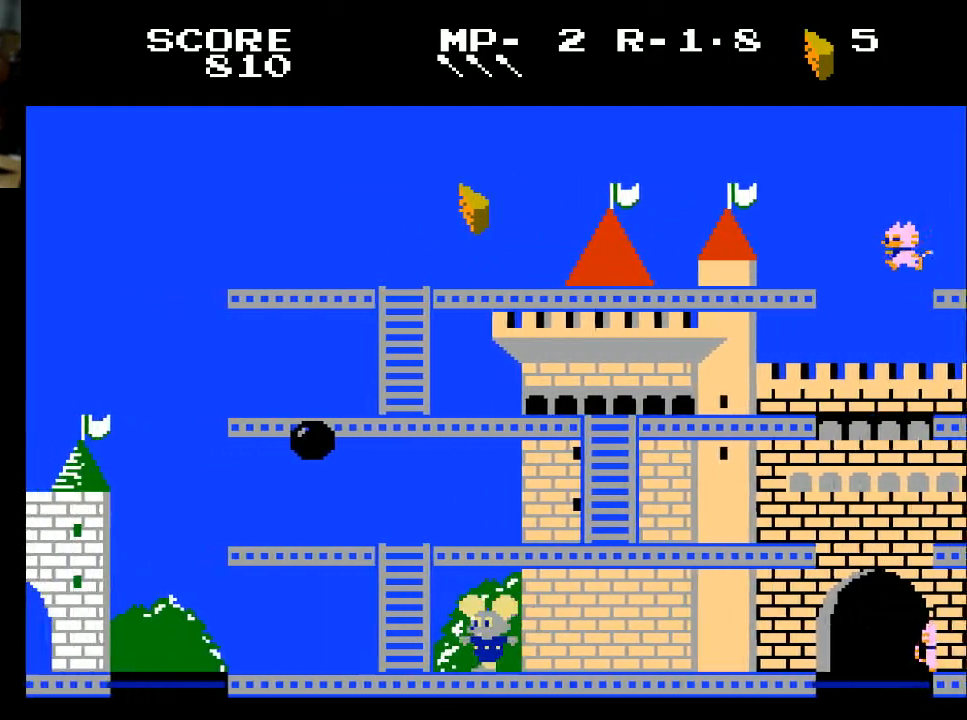
{"buttons": ["DPAD_UP"], "left_stick": "center", "right_stick": "center", "events": [[367, "DPAD_UP", "down"], [433, "DPAD_LEFT", "up"]]}
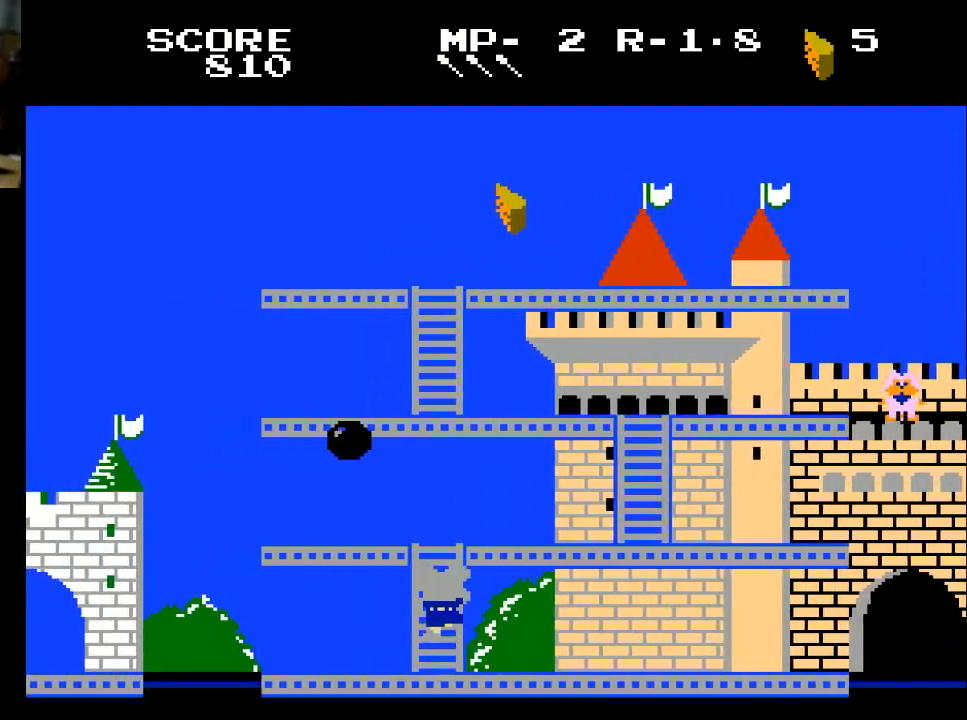
{"buttons": ["DPAD_UP"], "left_stick": "center", "right_stick": "center", "events": []}
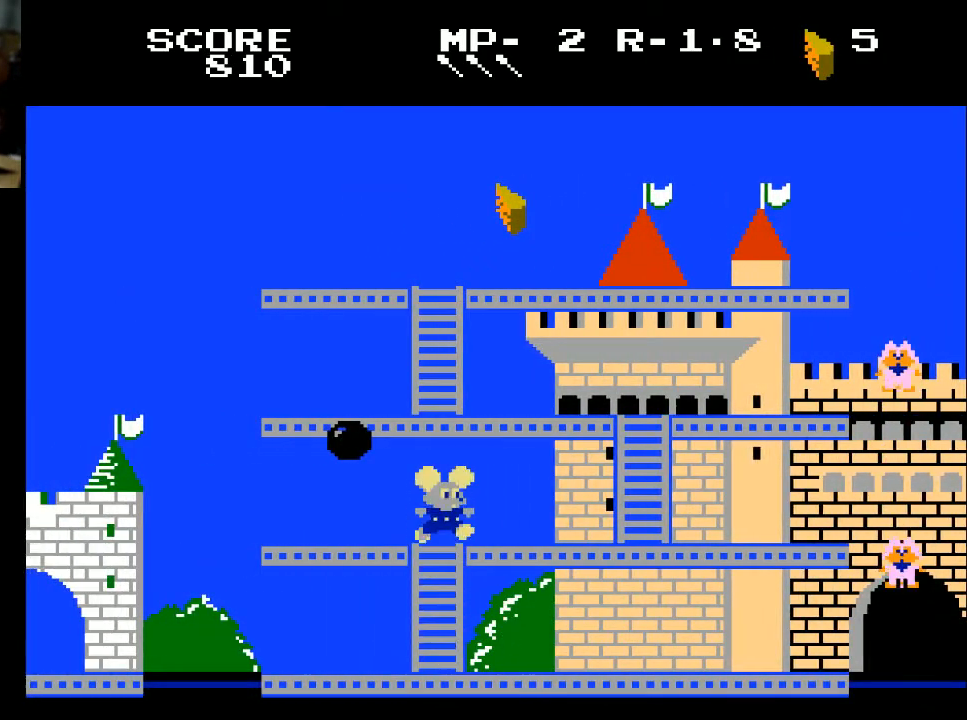
{"buttons": ["DPAD_RIGHT"], "left_stick": "center", "right_stick": "center", "events": [[33, "DPAD_RIGHT", "down"], [133, "DPAD_UP", "up"]]}
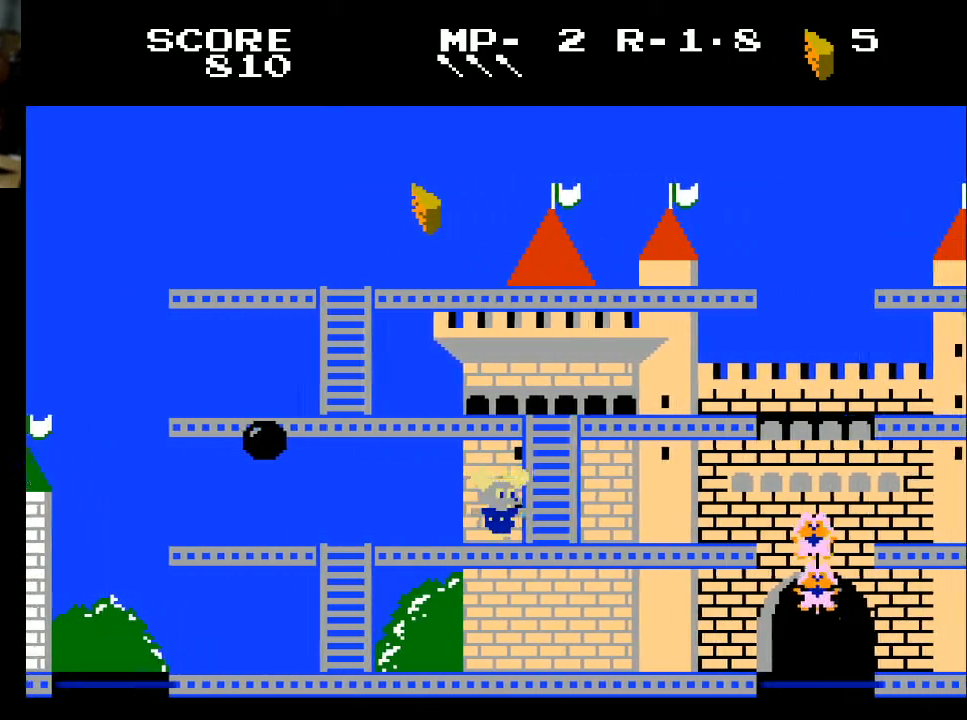
{"buttons": ["DPAD_UP"], "left_stick": "center", "right_stick": "center", "events": [[300, "DPAD_RIGHT", "up"], [300, "DPAD_UP", "down"]]}
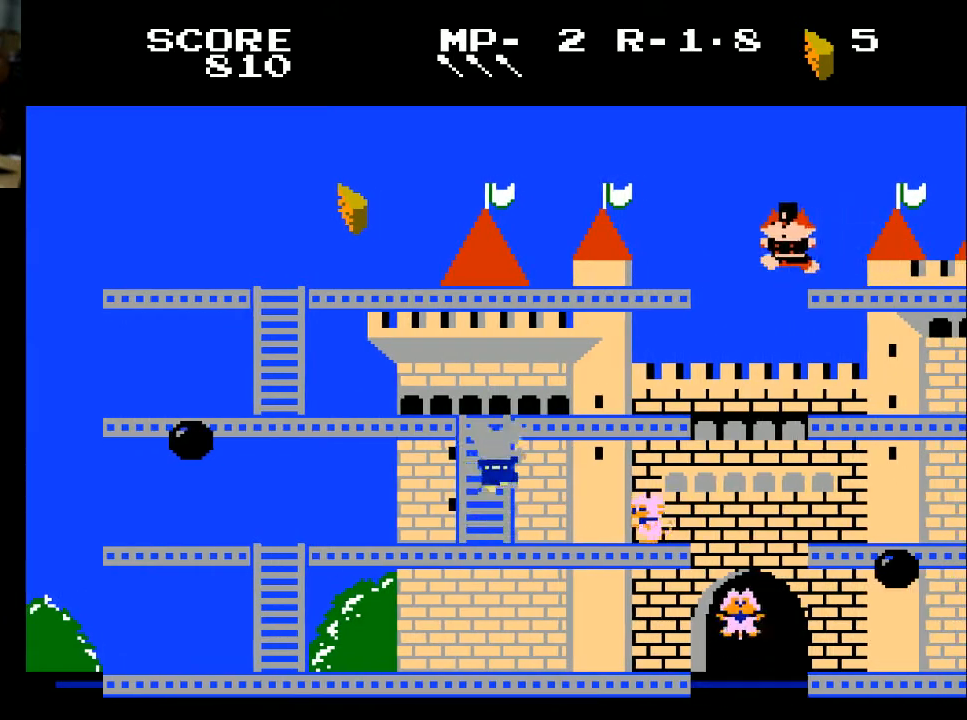
{"buttons": ["DPAD_LEFT"], "left_stick": "center", "right_stick": "center", "events": [[500, "DPAD_LEFT", "down"], [500, "DPAD_UP", "up"]]}
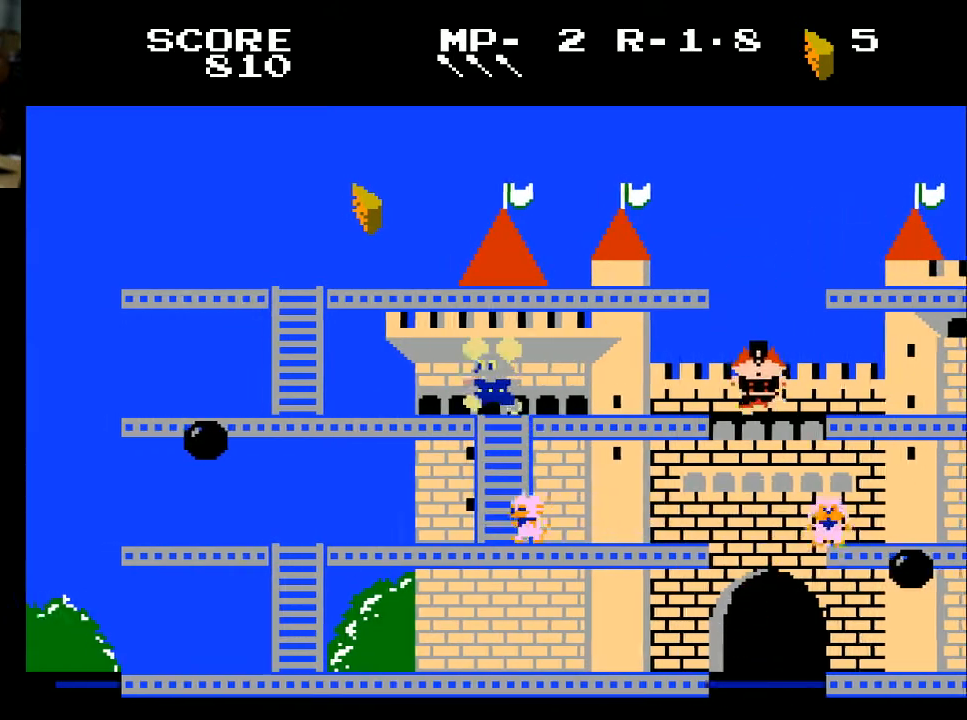
{"buttons": ["DPAD_LEFT"], "left_stick": "center", "right_stick": "center", "events": []}